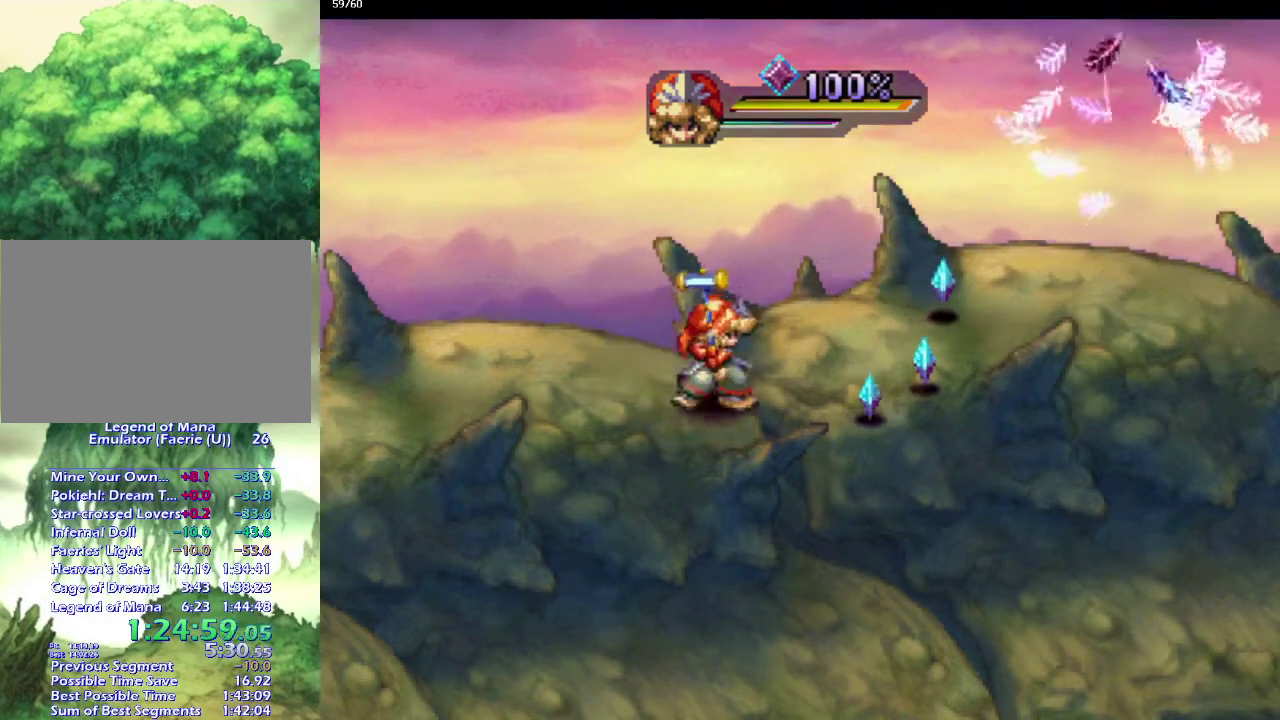
Gameplay with a controller (PlayStation layout); each line is a JSON object with the inputs held at the frame after it. "events" lists button and stick changes between this image and that frame as [ms after this image, input, new state], when the widget could be followed in between. This overlay highlights the sticks when they move; stick clicks (L3 R3) are not distinguishable. Not read: L3 R3.
{"buttons": [], "left_stick": "up-left", "right_stick": "center", "events": [[83, "left_stick", "down-right"], [150, "left_stick", "right"], [200, "left_stick", "up-right"], [283, "left_stick", "right"], [367, "left_stick", "up"], [433, "left_stick", "up-left"]]}
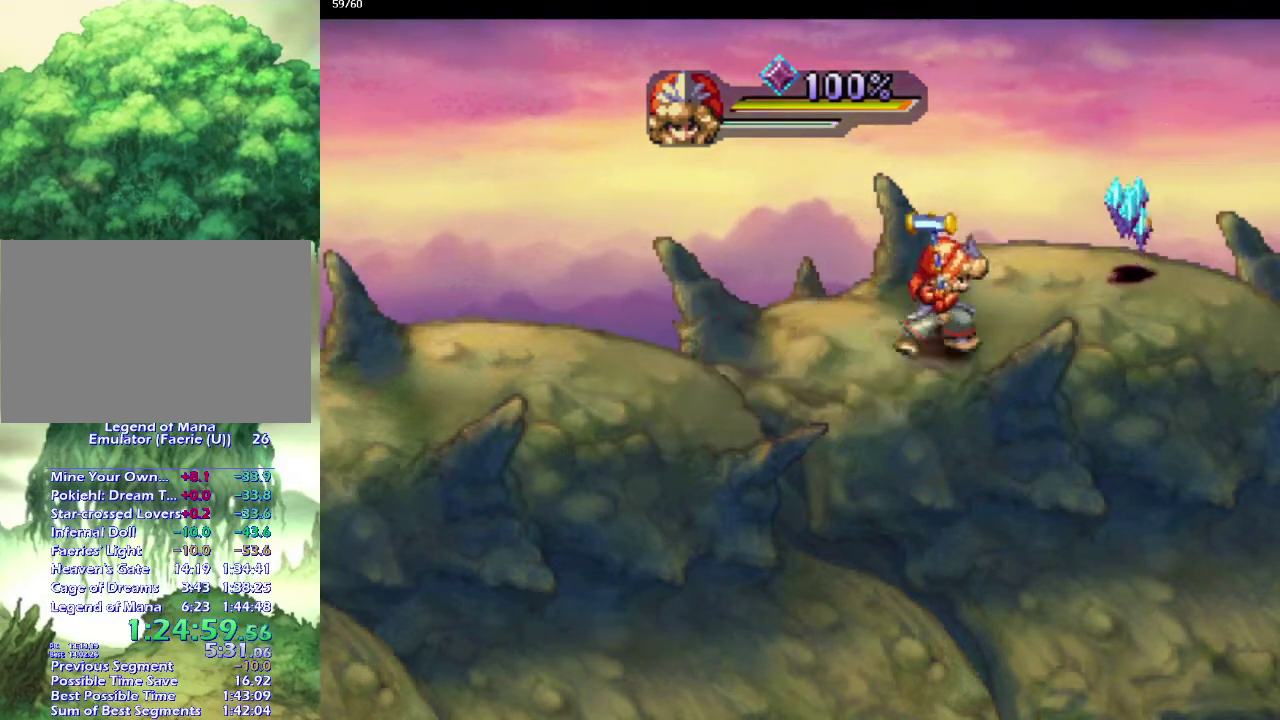
{"buttons": [], "left_stick": "right", "right_stick": "center", "events": [[83, "left_stick", "up"], [133, "left_stick", "up-right"], [200, "left_stick", "right"], [283, "left_stick", "up-right"], [383, "left_stick", "right"]]}
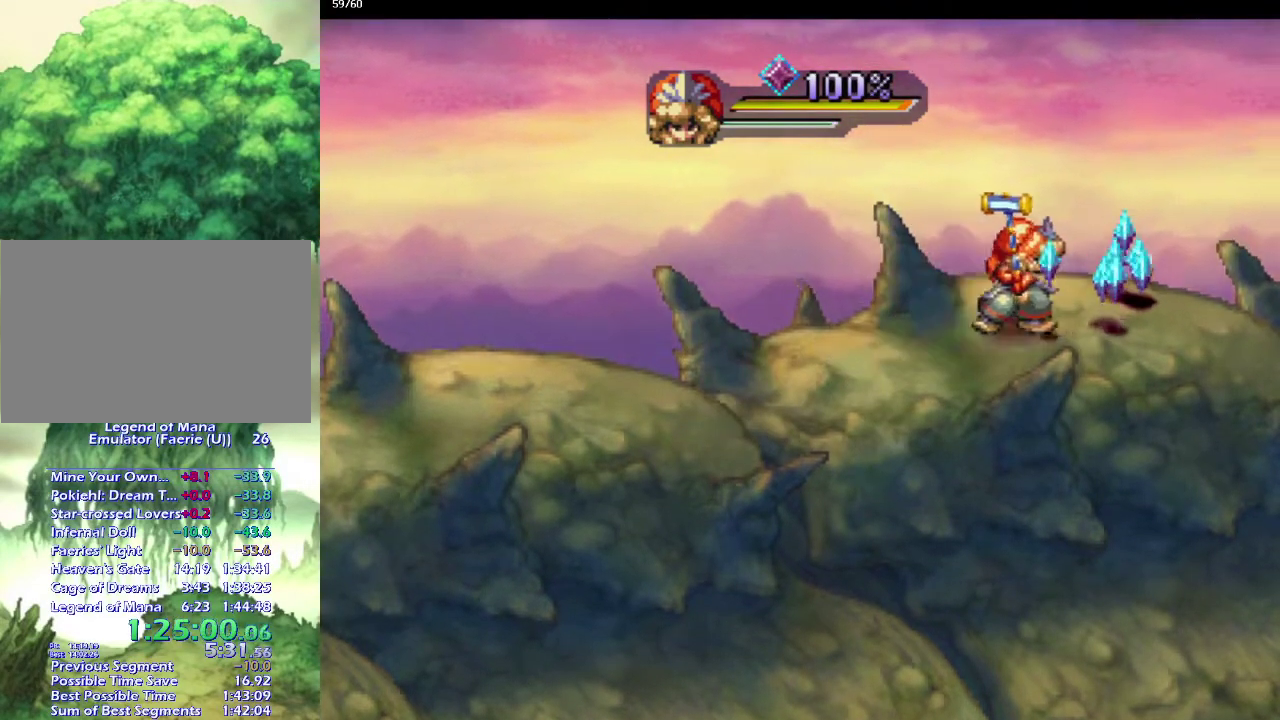
{"buttons": [], "left_stick": "left", "right_stick": "center", "events": [[17, "left_stick", "up-right"], [183, "left_stick", "right"], [233, "left_stick", "down-right"], [350, "left_stick", "down-left"], [433, "left_stick", "left"]]}
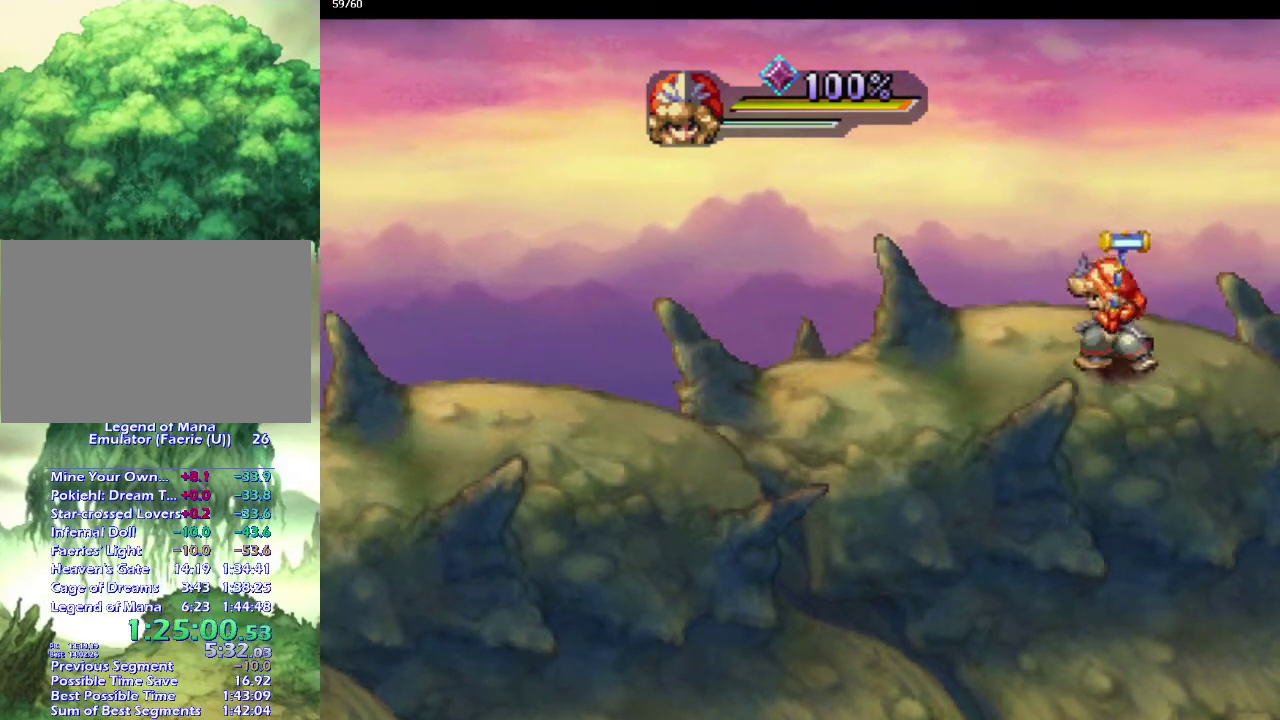
{"buttons": [], "left_stick": "right", "right_stick": "center", "events": [[17, "left_stick", "down-right"], [250, "left_stick", "right"]]}
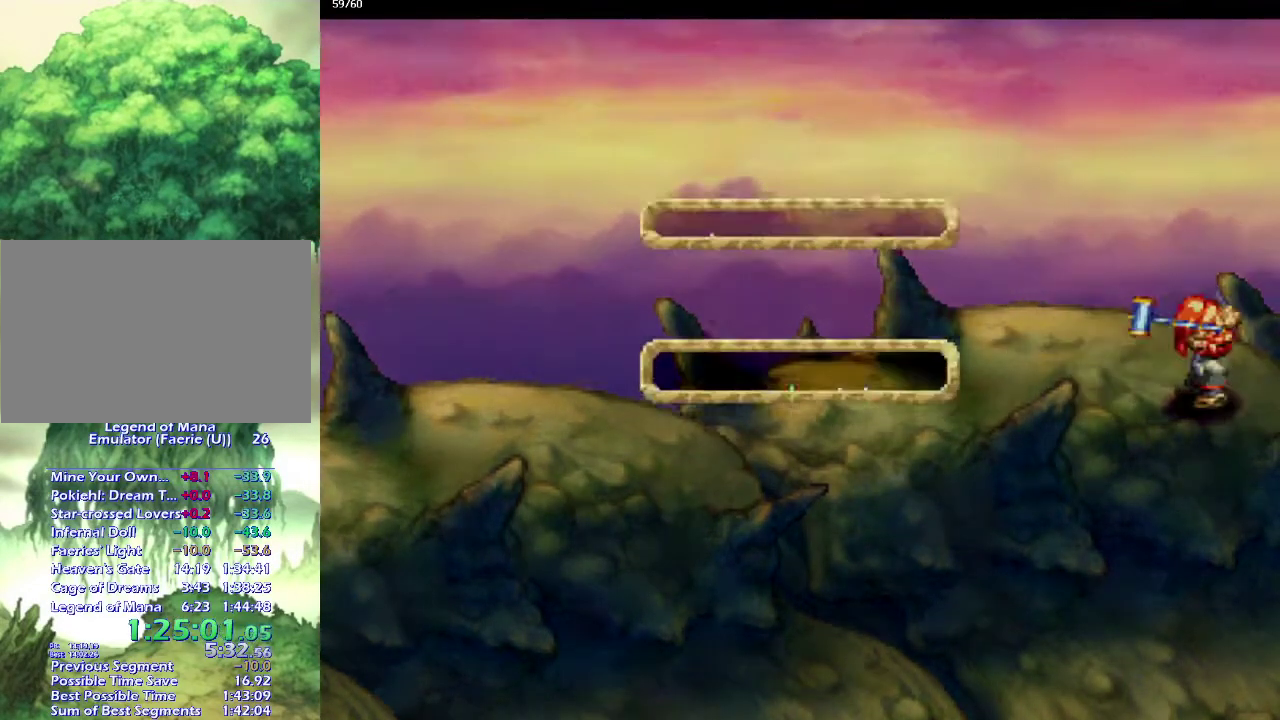
{"buttons": [], "left_stick": "center", "right_stick": "center", "events": [[33, "left_stick", "up-right"], [50, "CROSS", "down"], [83, "left_stick", "right"], [150, "CROSS", "up"], [150, "left_stick", "center"], [250, "CROSS", "down"], [333, "CROSS", "up"], [400, "CROSS", "down"], [483, "CROSS", "up"]]}
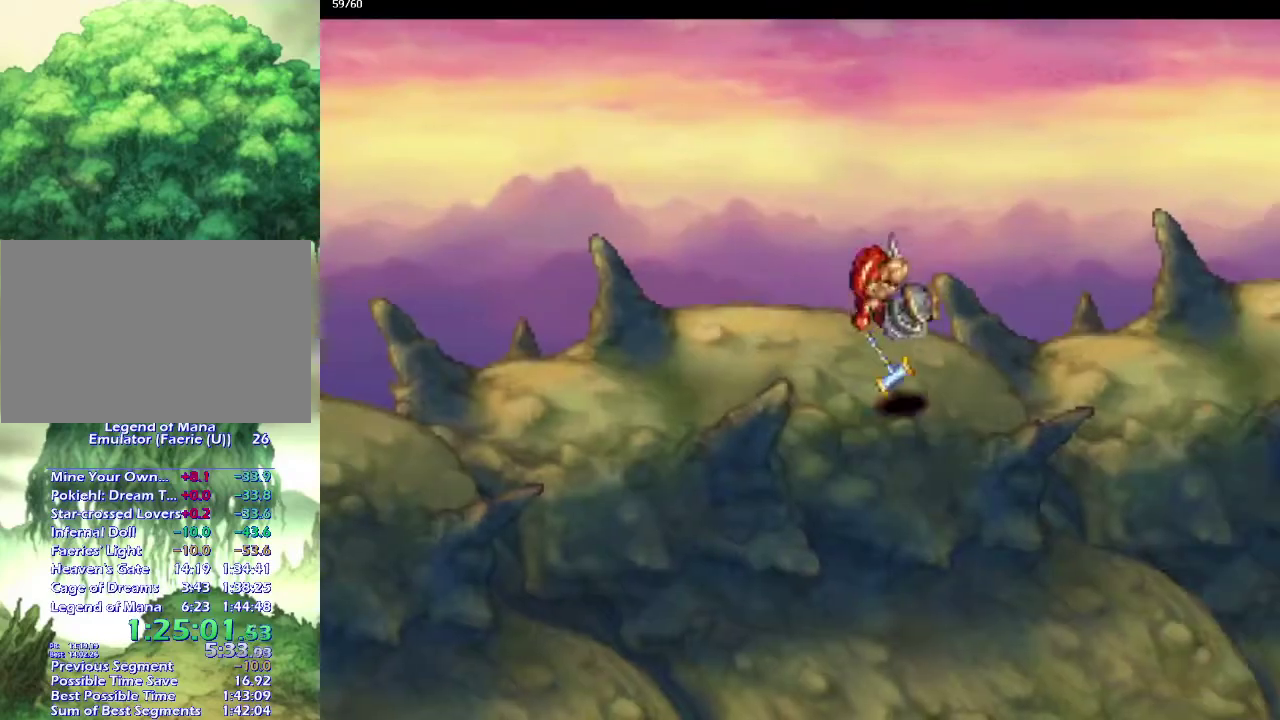
{"buttons": ["CIRCLE"], "left_stick": "right", "right_stick": "center", "events": [[83, "CROSS", "down"], [133, "CROSS", "up"], [183, "left_stick", "up-right"], [267, "left_stick", "right"], [283, "CIRCLE", "down"], [383, "left_stick", "up-right"], [433, "left_stick", "right"]]}
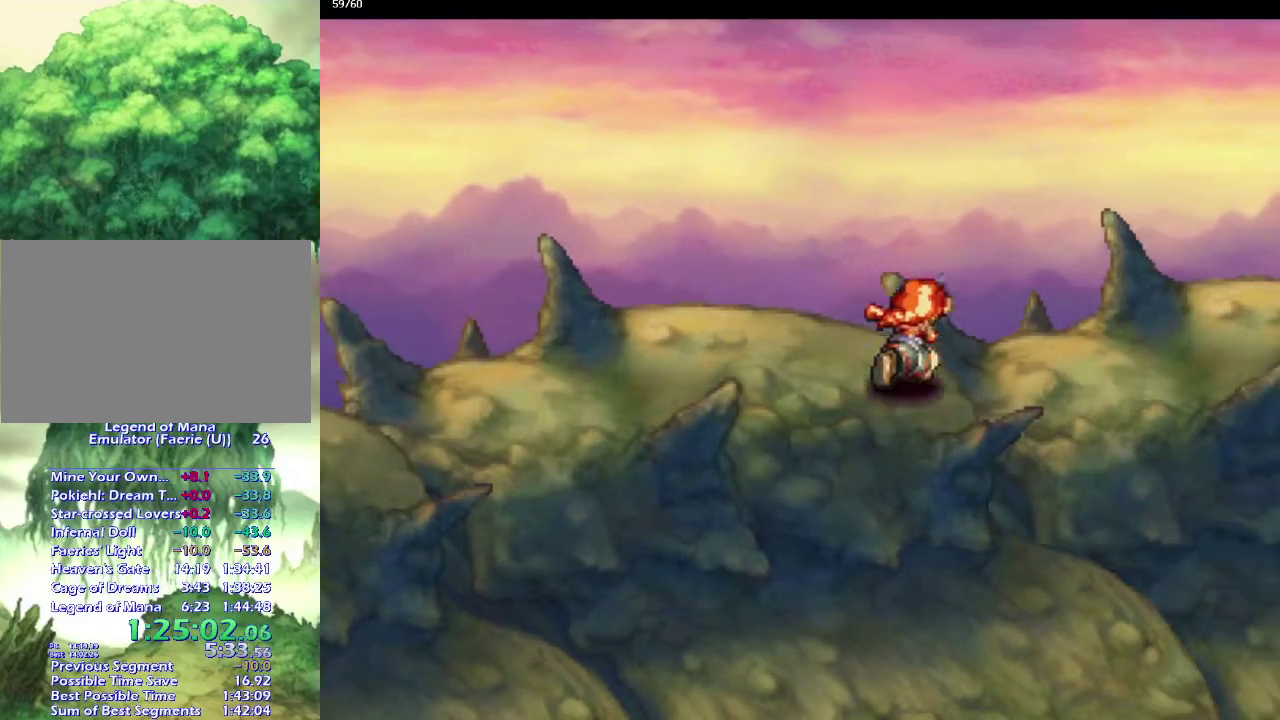
{"buttons": ["CIRCLE"], "left_stick": "up-right", "right_stick": "center", "events": [[17, "left_stick", "up-right"], [83, "left_stick", "right"], [183, "left_stick", "up-right"], [417, "left_stick", "down-right"], [500, "left_stick", "up-right"]]}
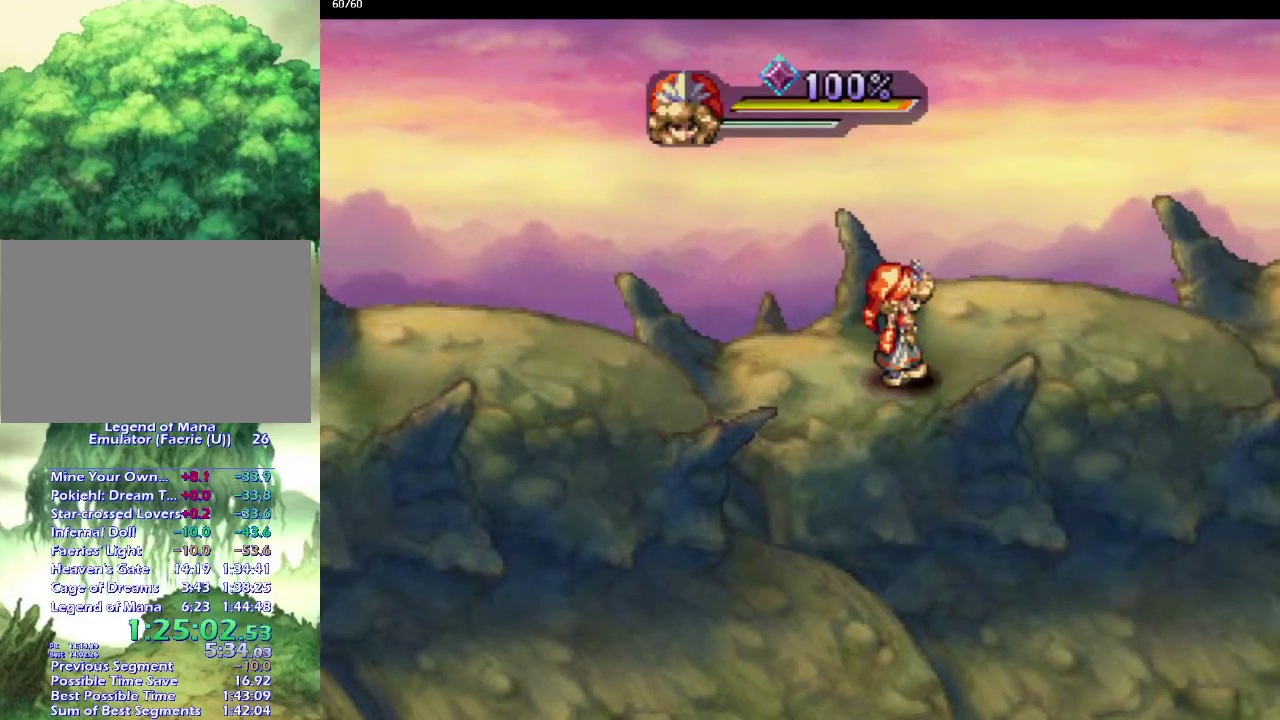
{"buttons": [], "left_stick": "center", "right_stick": "center", "events": [[67, "left_stick", "down-right"], [150, "left_stick", "up-right"], [233, "left_stick", "down-right"], [283, "left_stick", "up-right"], [400, "left_stick", "down-right"], [450, "CIRCLE", "up"], [483, "left_stick", "center"]]}
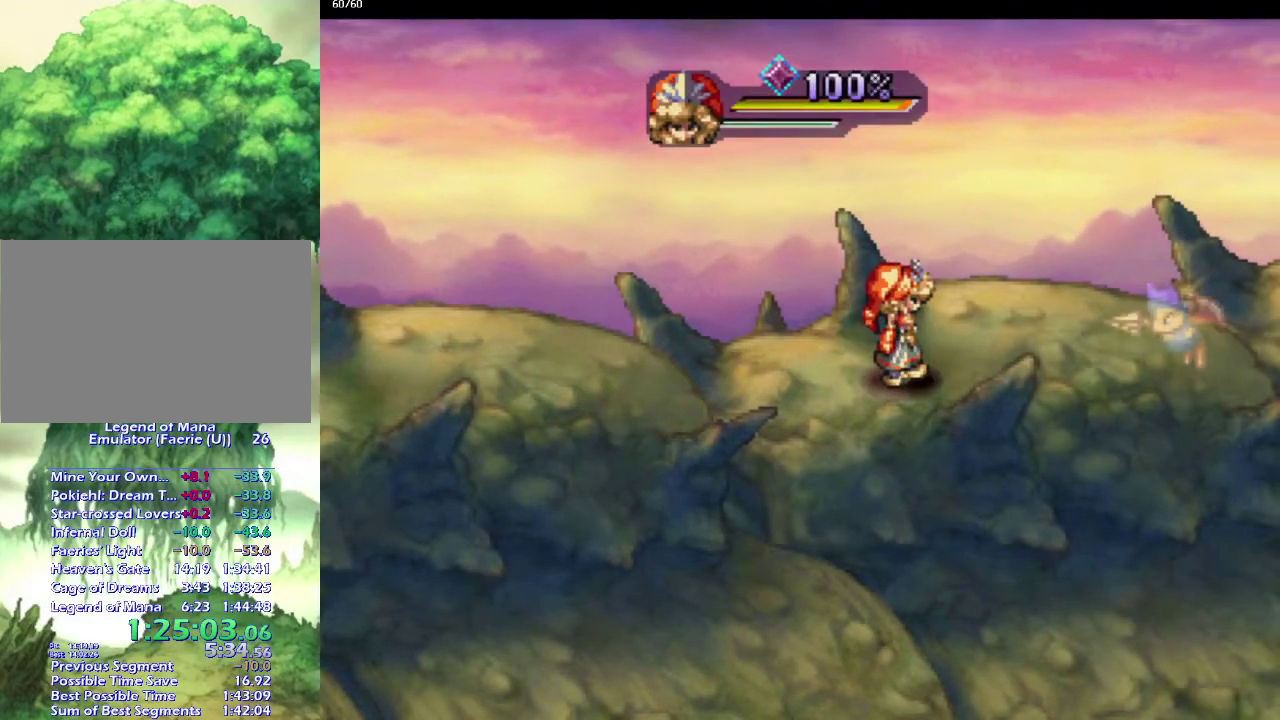
{"buttons": [], "left_stick": "center", "right_stick": "center", "events": []}
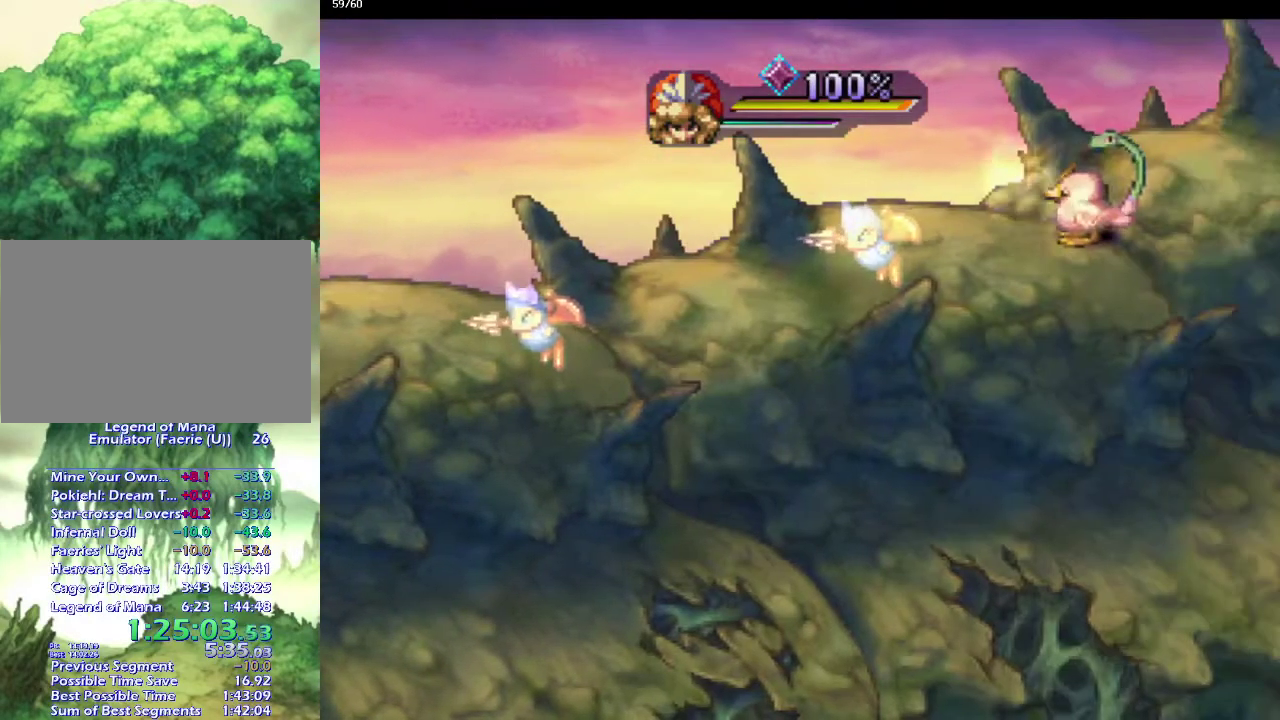
{"buttons": [], "left_stick": "center", "right_stick": "center", "events": []}
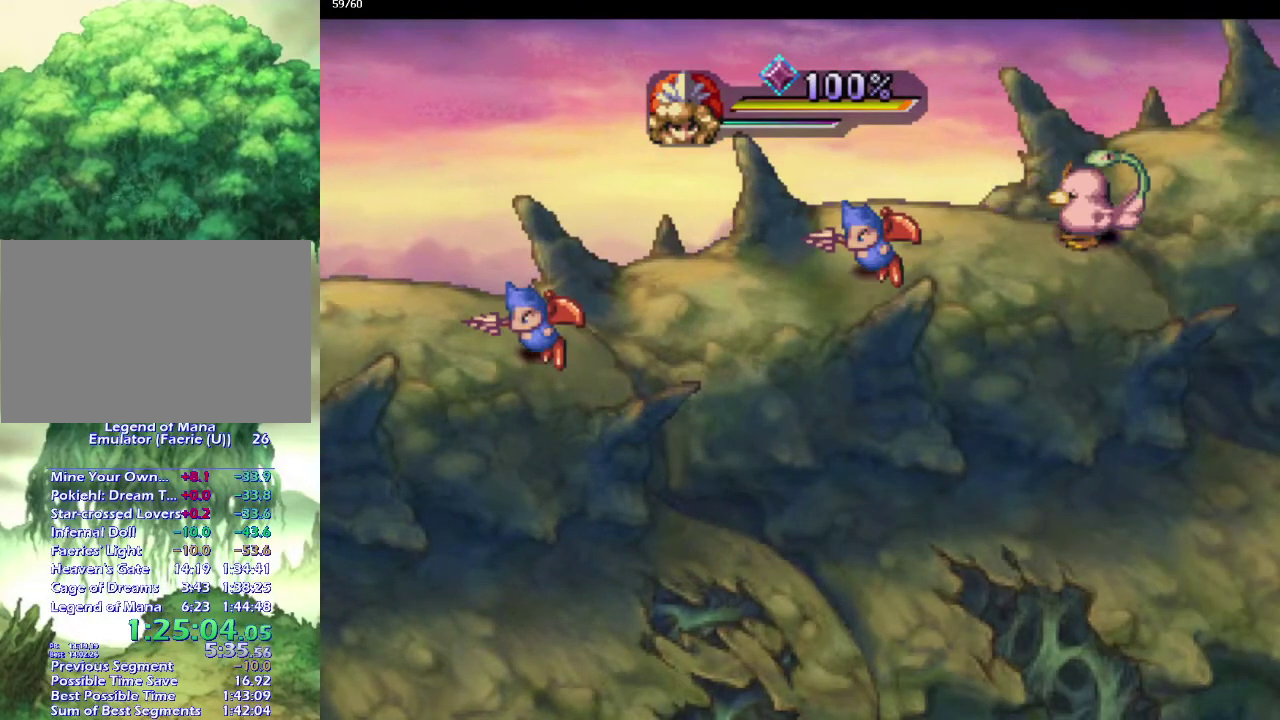
{"buttons": [], "left_stick": "center", "right_stick": "center", "events": []}
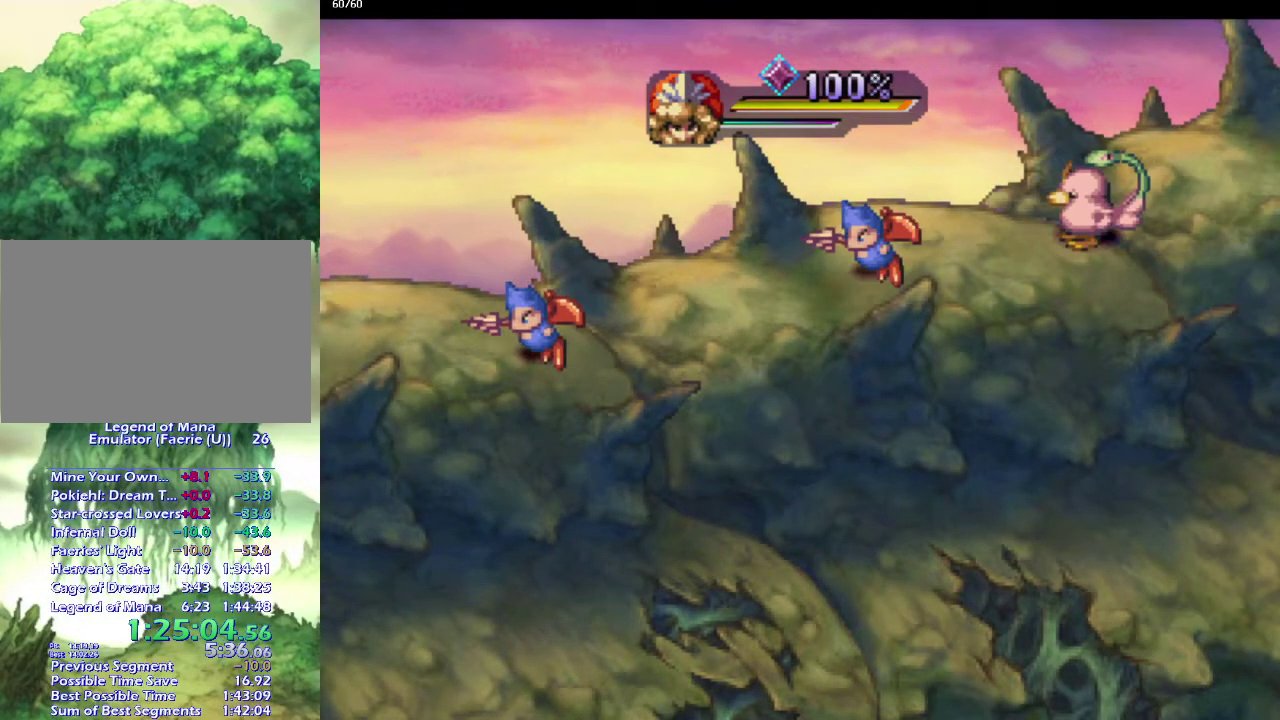
{"buttons": [], "left_stick": "up", "right_stick": "center", "events": [[450, "left_stick", "up"]]}
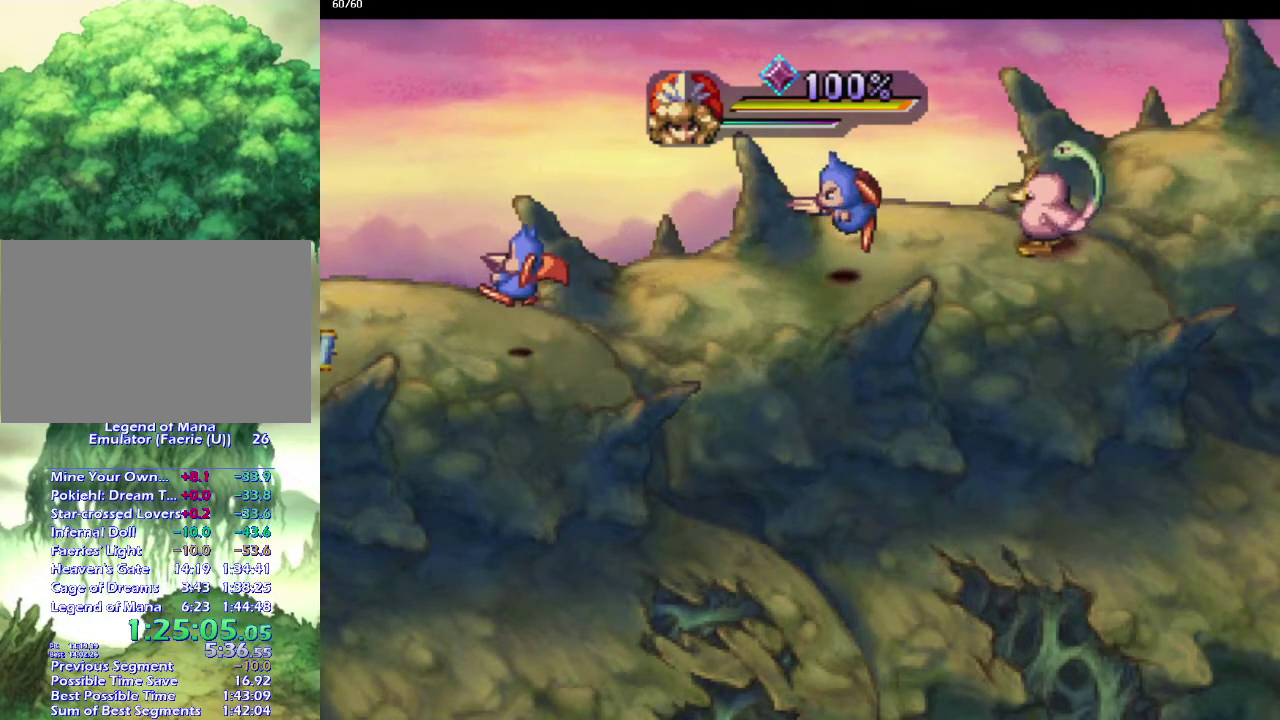
{"buttons": [], "left_stick": "right", "right_stick": "center", "events": [[83, "left_stick", "up-right"], [133, "left_stick", "right"], [233, "left_stick", "up-right"], [300, "left_stick", "down-right"], [383, "SQUARE", "down"], [400, "left_stick", "right"], [483, "SQUARE", "up"]]}
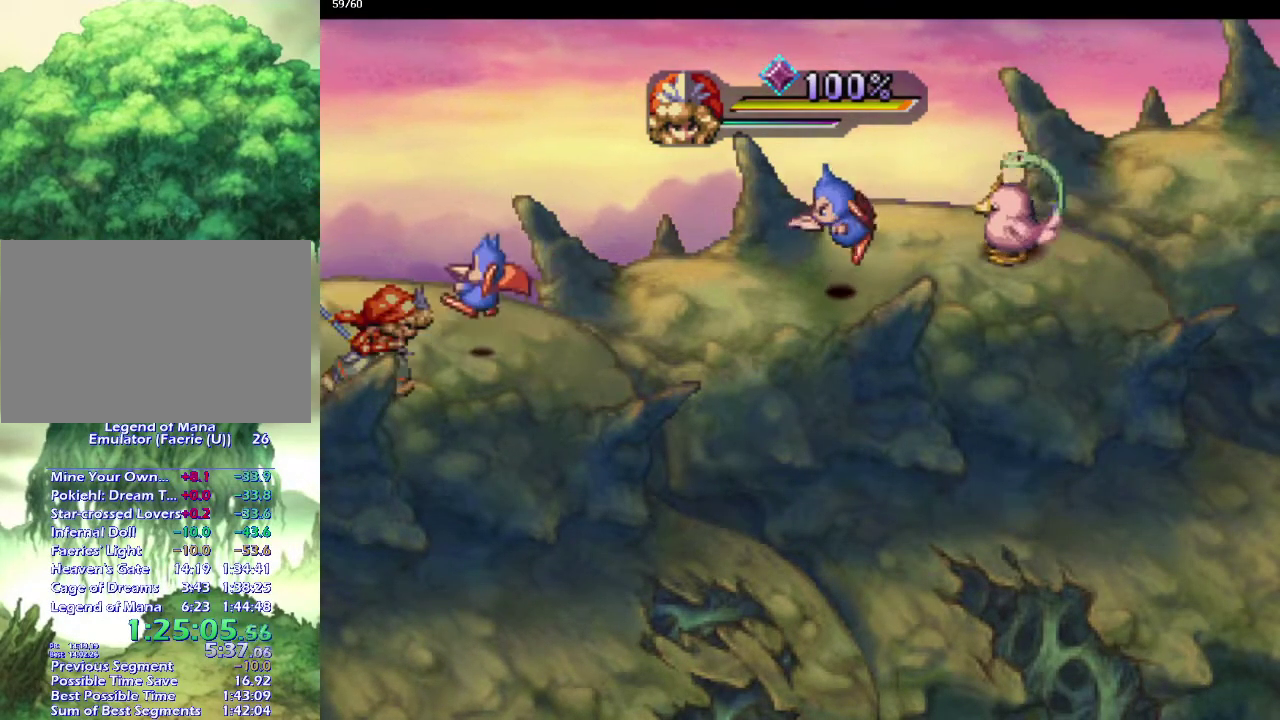
{"buttons": [], "left_stick": "up-left", "right_stick": "center", "events": [[250, "left_stick", "up"], [467, "left_stick", "up-left"]]}
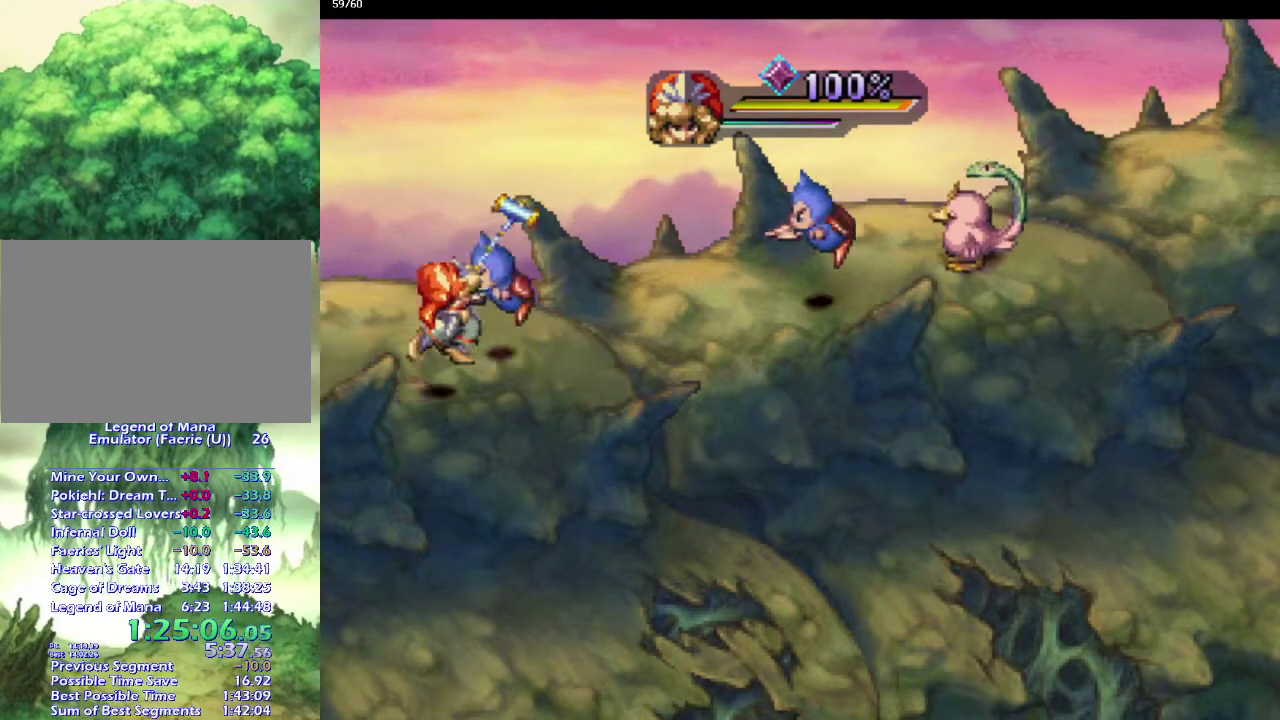
{"buttons": ["SQUARE"], "left_stick": "down-right", "right_stick": "center", "events": [[83, "left_stick", "left"], [250, "left_stick", "up-left"], [300, "left_stick", "up"], [383, "left_stick", "right"], [433, "left_stick", "down-right"], [450, "SQUARE", "down"]]}
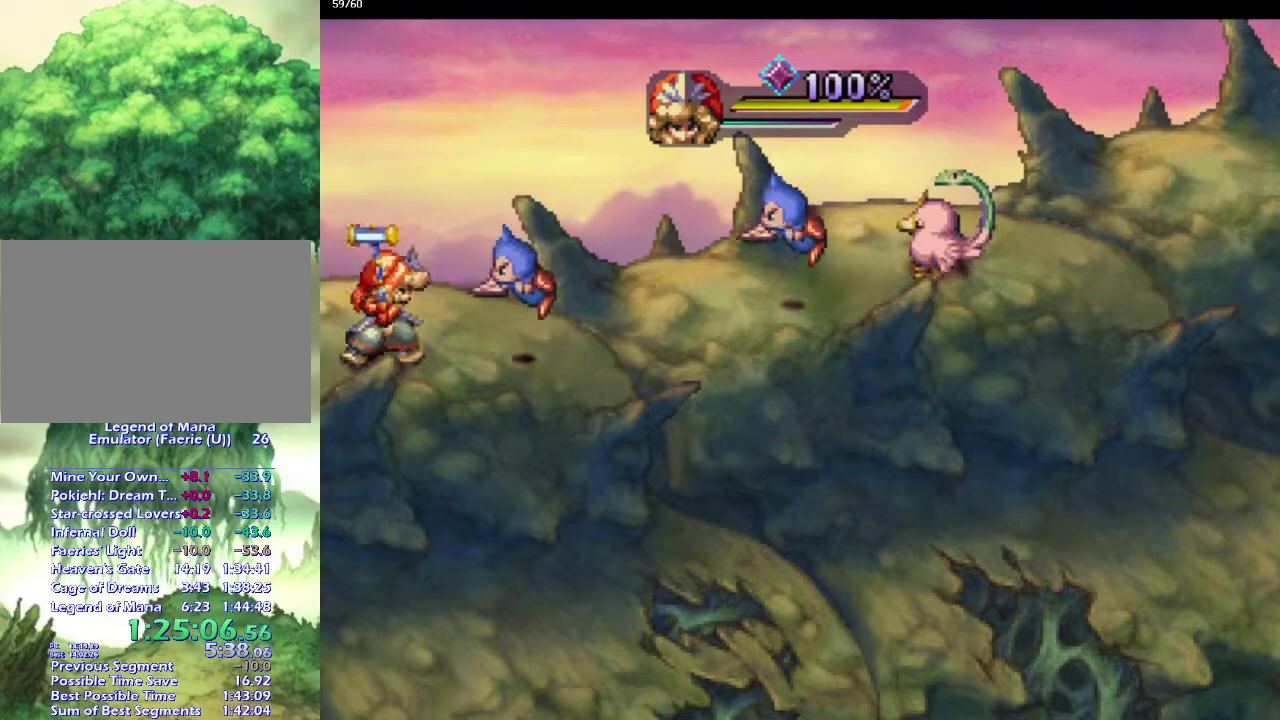
{"buttons": [], "left_stick": "up-right", "right_stick": "center", "events": [[83, "SQUARE", "up"], [167, "left_stick", "center"], [433, "left_stick", "right"], [483, "left_stick", "up-right"]]}
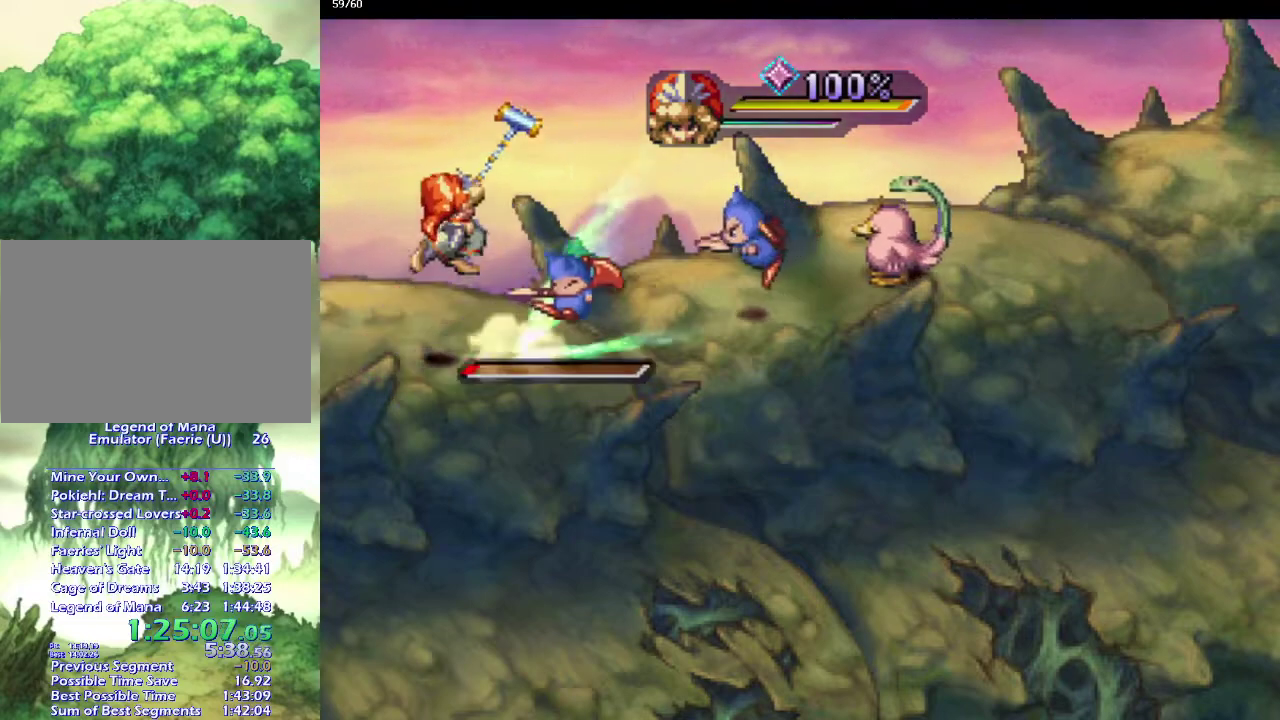
{"buttons": [], "left_stick": "up-right", "right_stick": "center", "events": [[83, "left_stick", "down-right"], [150, "left_stick", "up-right"], [250, "left_stick", "right"], [333, "left_stick", "up-right"], [450, "left_stick", "right"], [500, "left_stick", "up-right"]]}
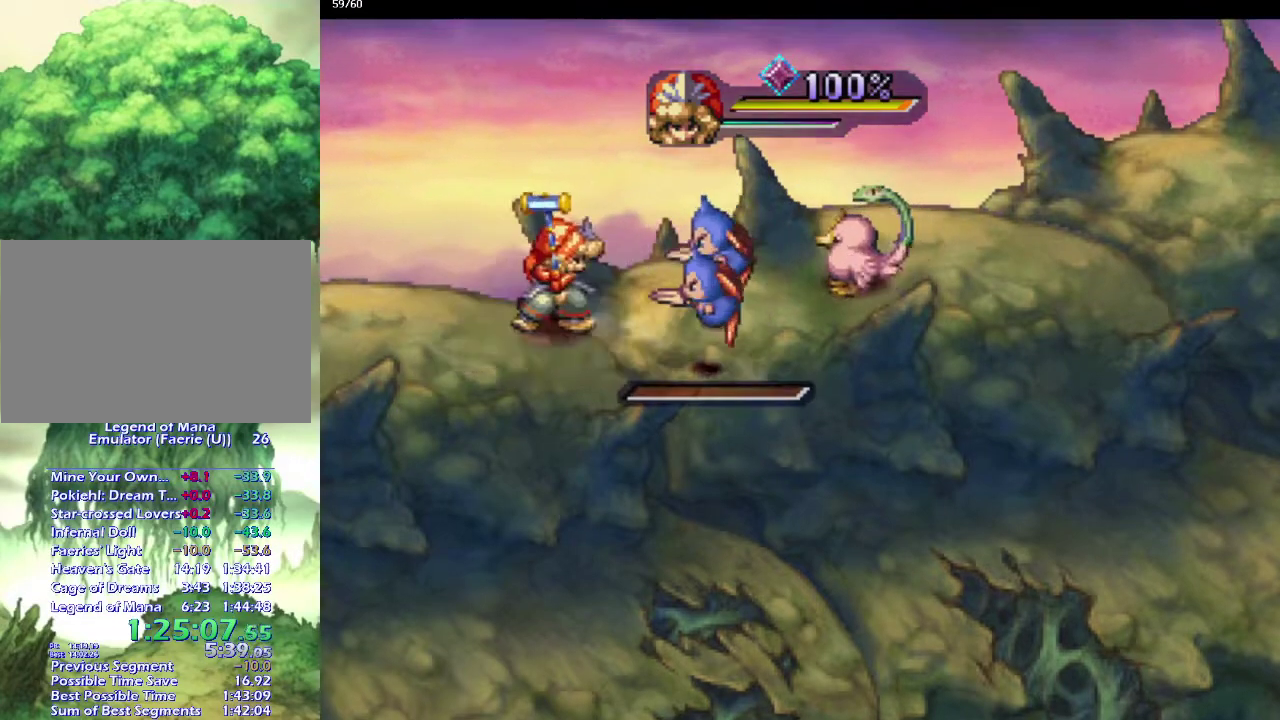
{"buttons": [], "left_stick": "center", "right_stick": "center", "events": [[100, "left_stick", "right"], [167, "SQUARE", "down"], [217, "left_stick", "down-right"], [267, "SQUARE", "up"], [350, "left_stick", "center"]]}
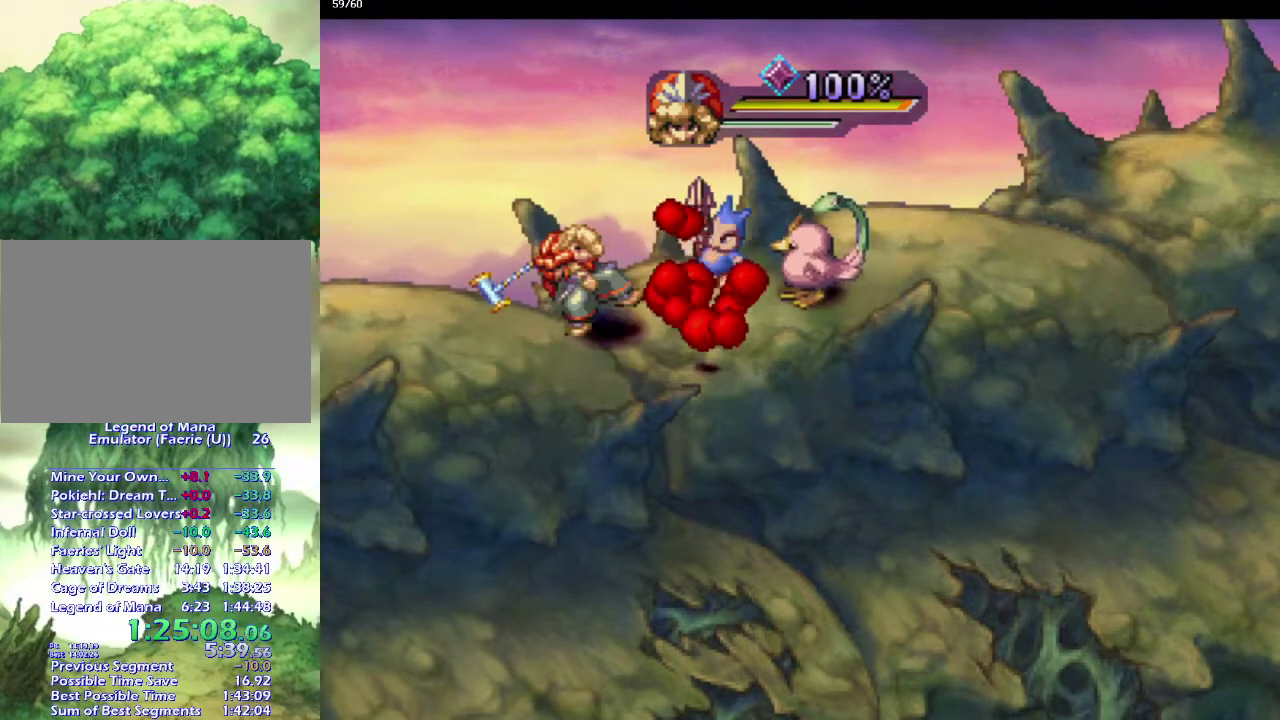
{"buttons": ["L1"], "left_stick": "center", "right_stick": "center", "events": [[283, "left_stick", "up"], [367, "left_stick", "center"], [417, "L1", "down"]]}
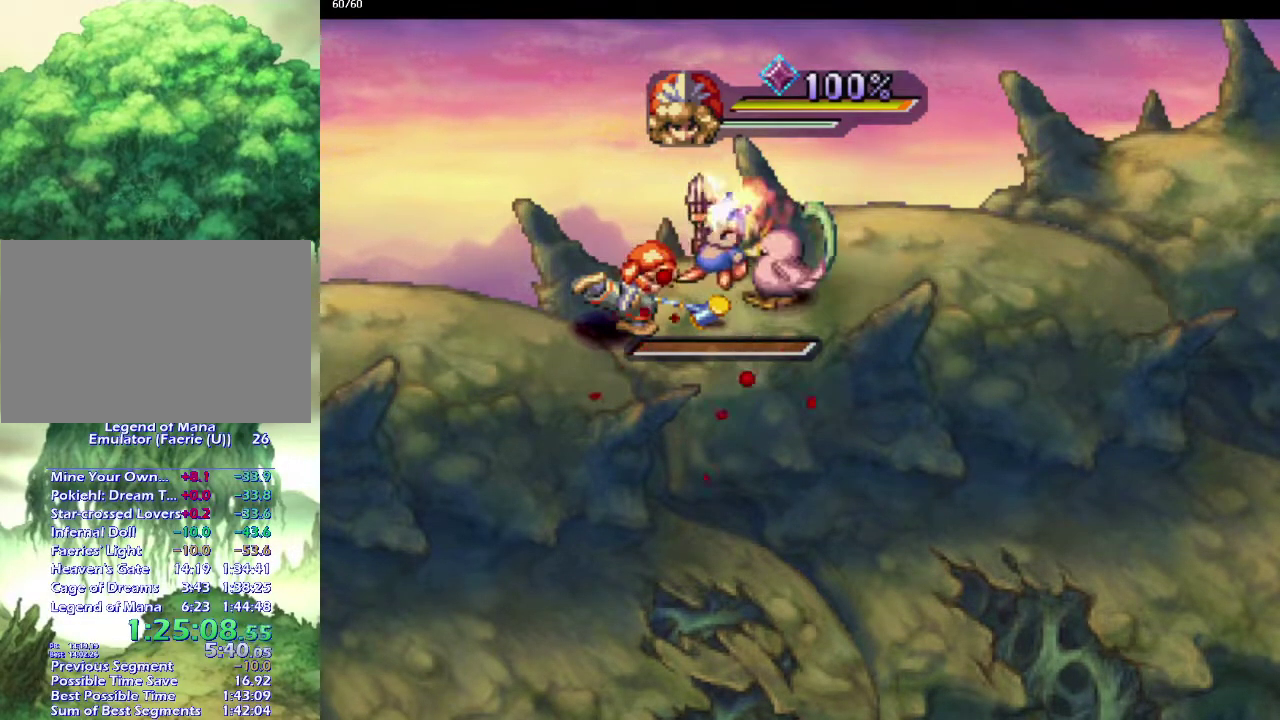
{"buttons": [], "left_stick": "center", "right_stick": "center", "events": [[33, "L1", "up"], [200, "left_stick", "up-right"], [300, "SQUARE", "down"], [367, "left_stick", "center"], [450, "SQUARE", "up"]]}
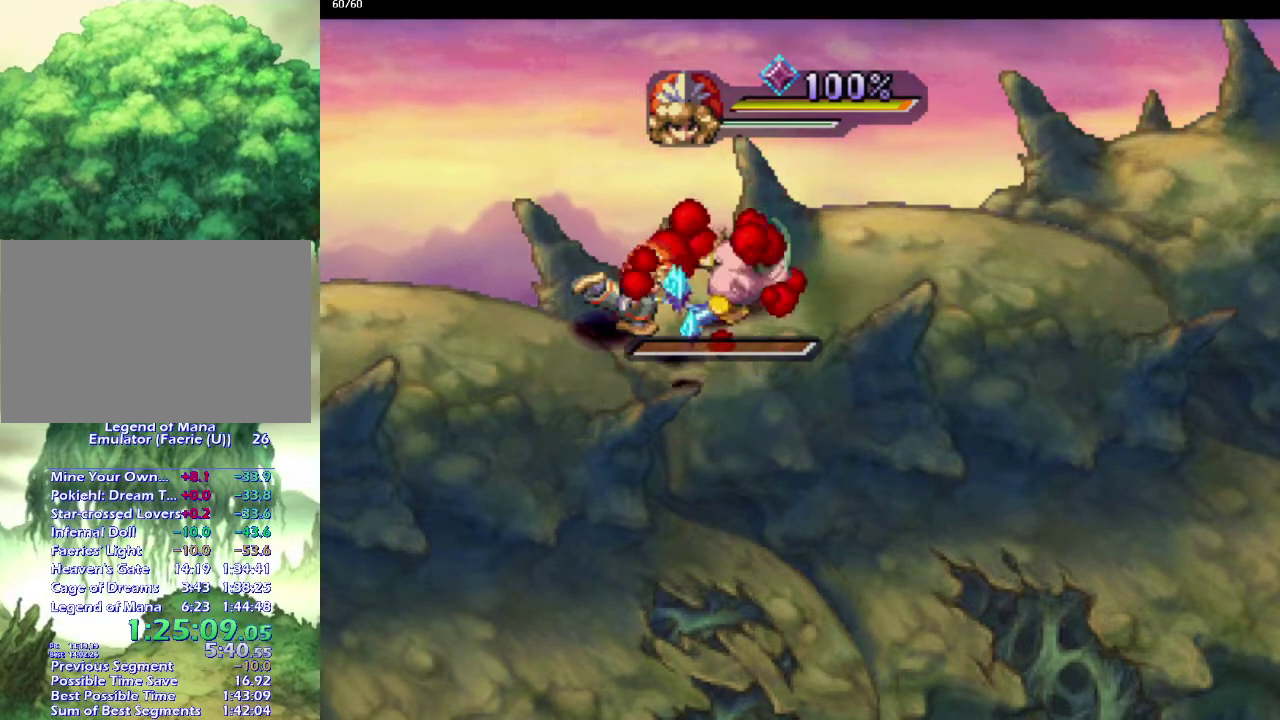
{"buttons": [], "left_stick": "center", "right_stick": "center", "events": [[100, "L1", "down"], [150, "L1", "up"], [217, "SQUARE", "down"], [367, "SQUARE", "up"]]}
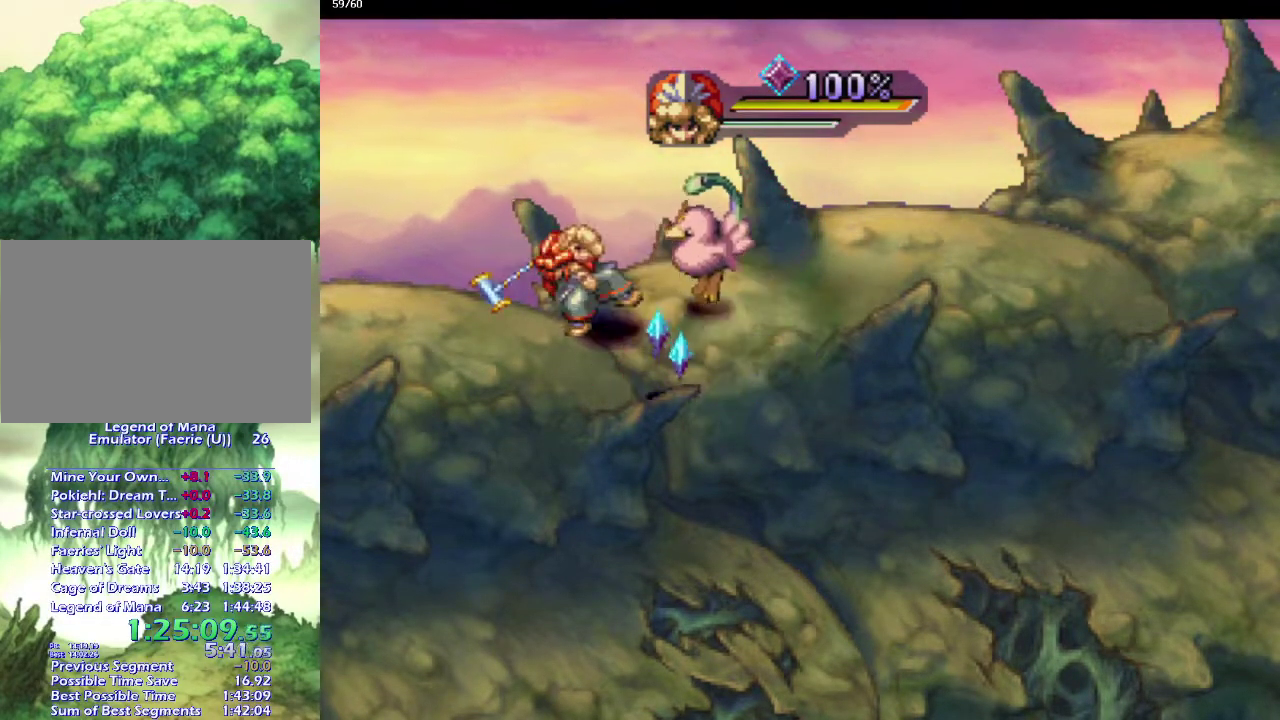
{"buttons": ["CIRCLE"], "left_stick": "center", "right_stick": "center", "events": [[200, "CIRCLE", "down"], [317, "CIRCLE", "up"], [417, "CIRCLE", "down"]]}
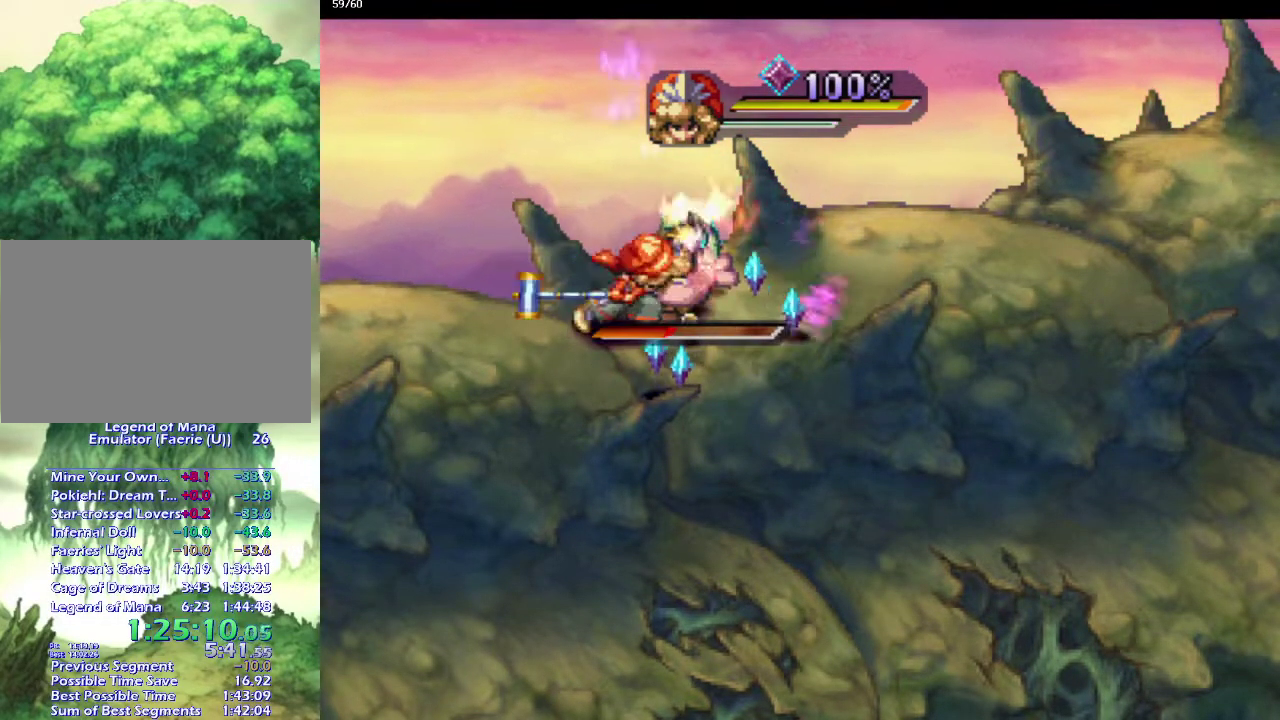
{"buttons": [], "left_stick": "down", "right_stick": "center", "events": [[17, "CIRCLE", "up"], [283, "left_stick", "down"], [433, "left_stick", "down-right"], [500, "left_stick", "down"]]}
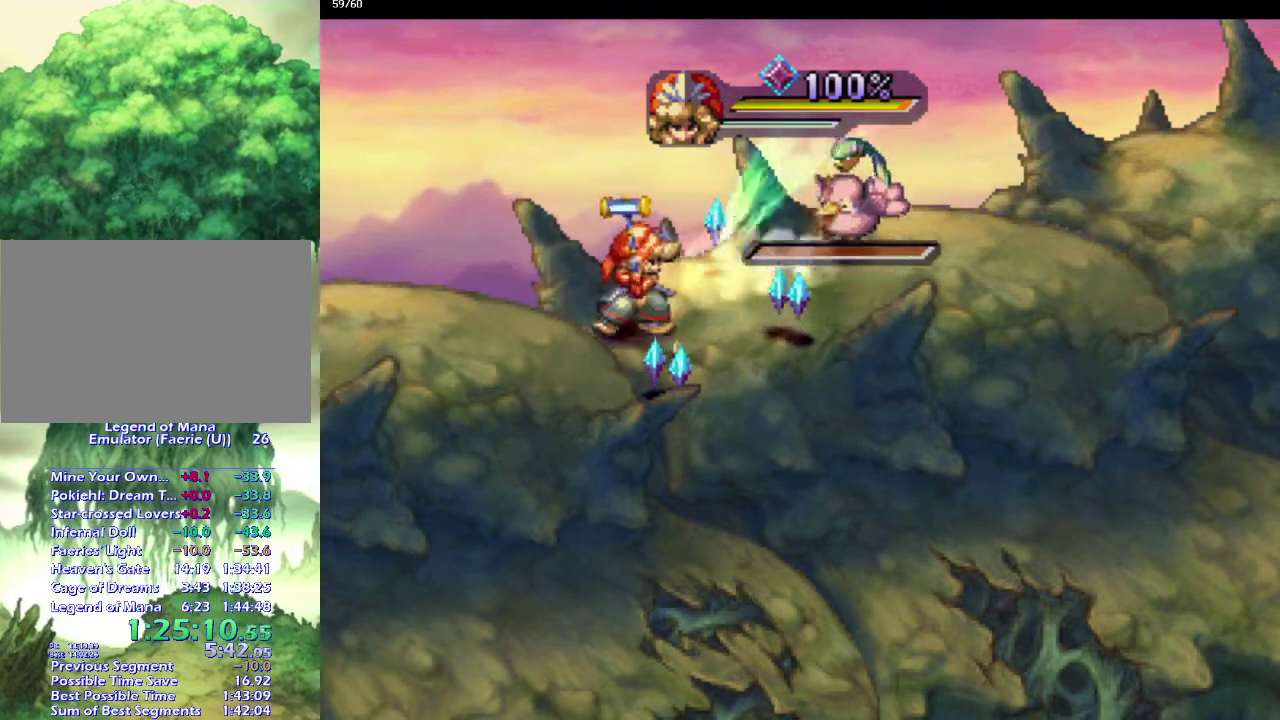
{"buttons": [], "left_stick": "right", "right_stick": "center", "events": [[50, "left_stick", "down-left"], [250, "left_stick", "down-right"], [300, "left_stick", "right"]]}
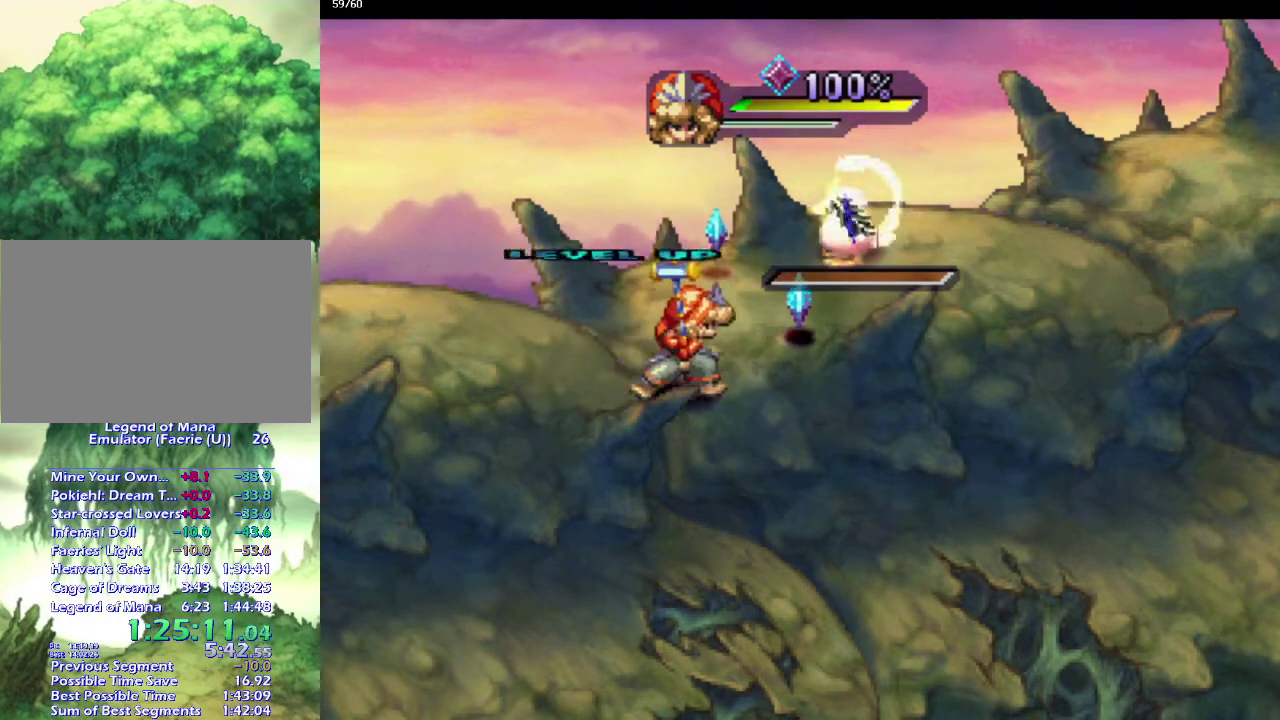
{"buttons": [], "left_stick": "up-left", "right_stick": "center", "events": [[33, "left_stick", "up-right"], [167, "left_stick", "up"], [250, "left_stick", "up-right"], [483, "left_stick", "up-left"]]}
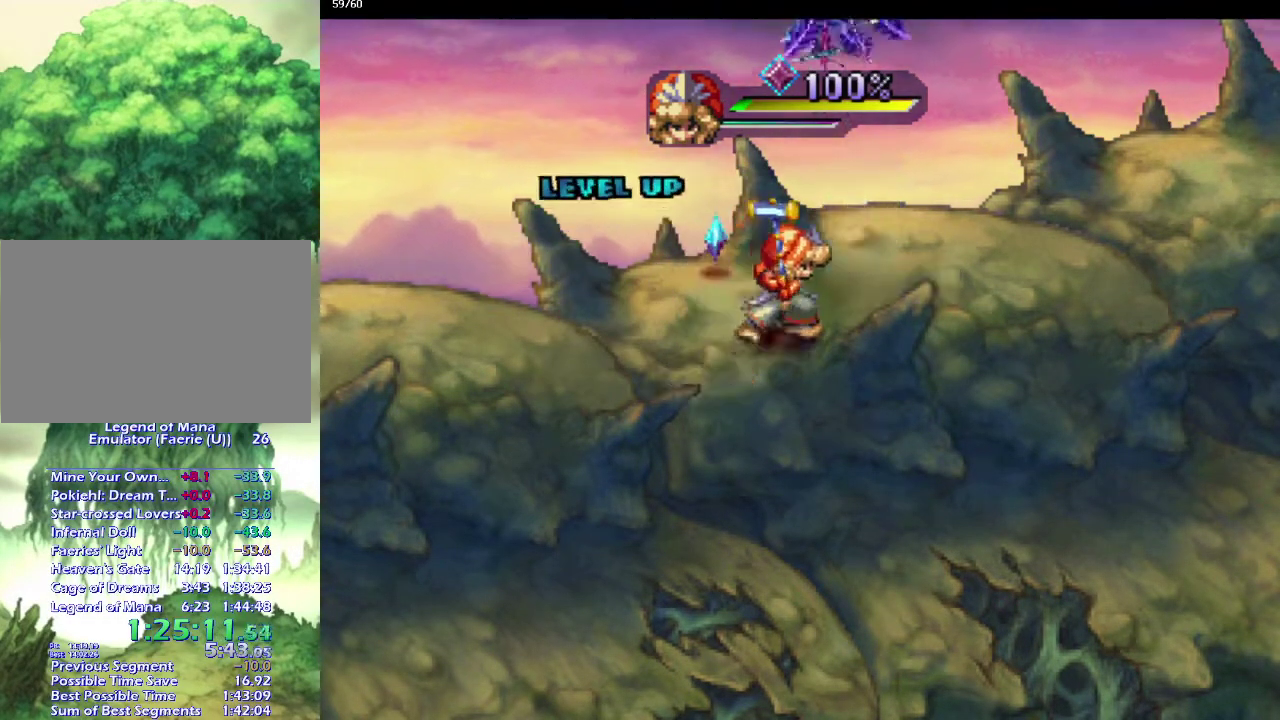
{"buttons": [], "left_stick": "up-right", "right_stick": "center", "events": [[150, "left_stick", "up"], [217, "left_stick", "up-left"], [367, "left_stick", "up"], [417, "left_stick", "up-right"]]}
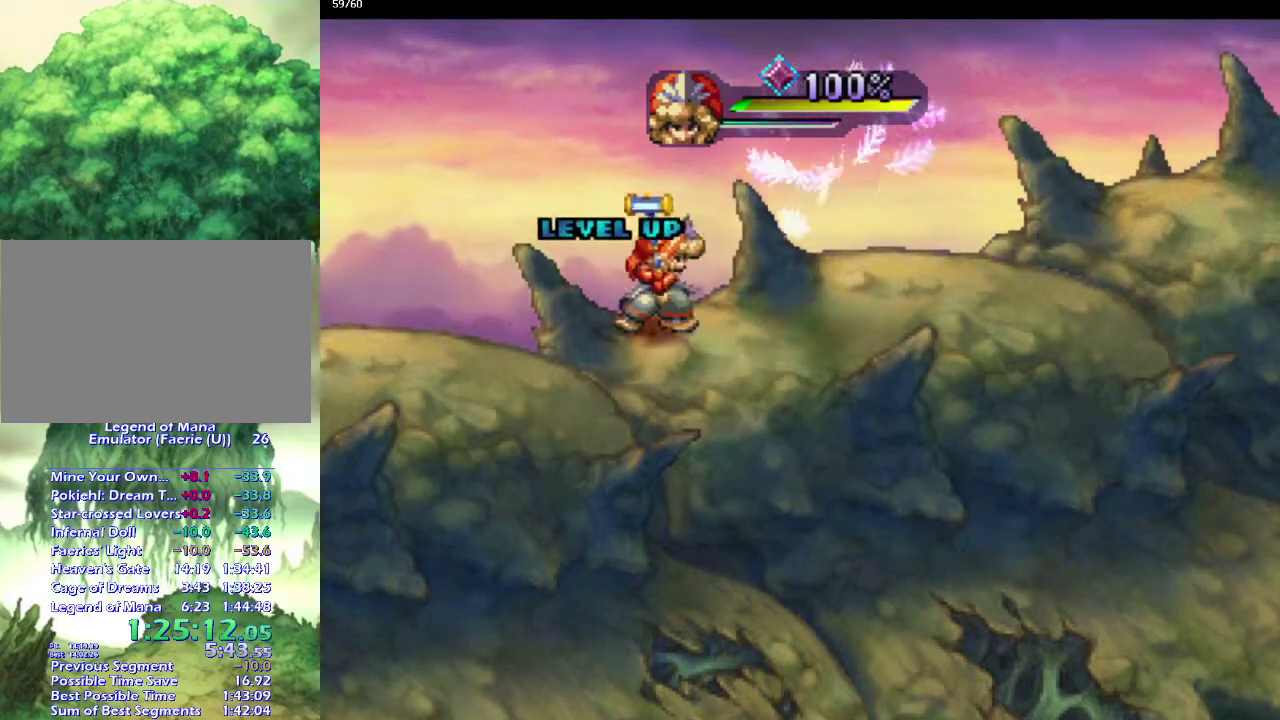
{"buttons": [], "left_stick": "center", "right_stick": "center", "events": [[17, "left_stick", "right"], [83, "left_stick", "up-right"], [167, "left_stick", "right"], [267, "left_stick", "up-right"], [350, "left_stick", "center"]]}
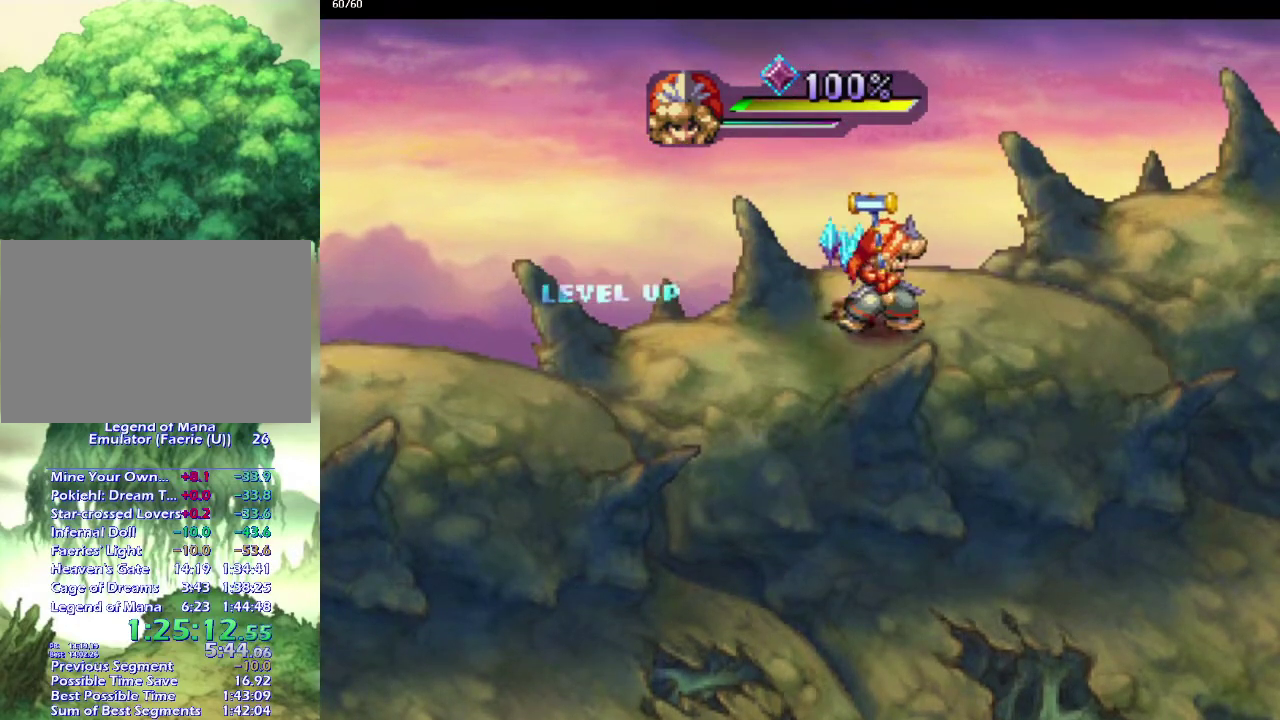
{"buttons": [], "left_stick": "up", "right_stick": "center", "events": [[167, "left_stick", "left"], [317, "left_stick", "up-left"], [433, "left_stick", "up"]]}
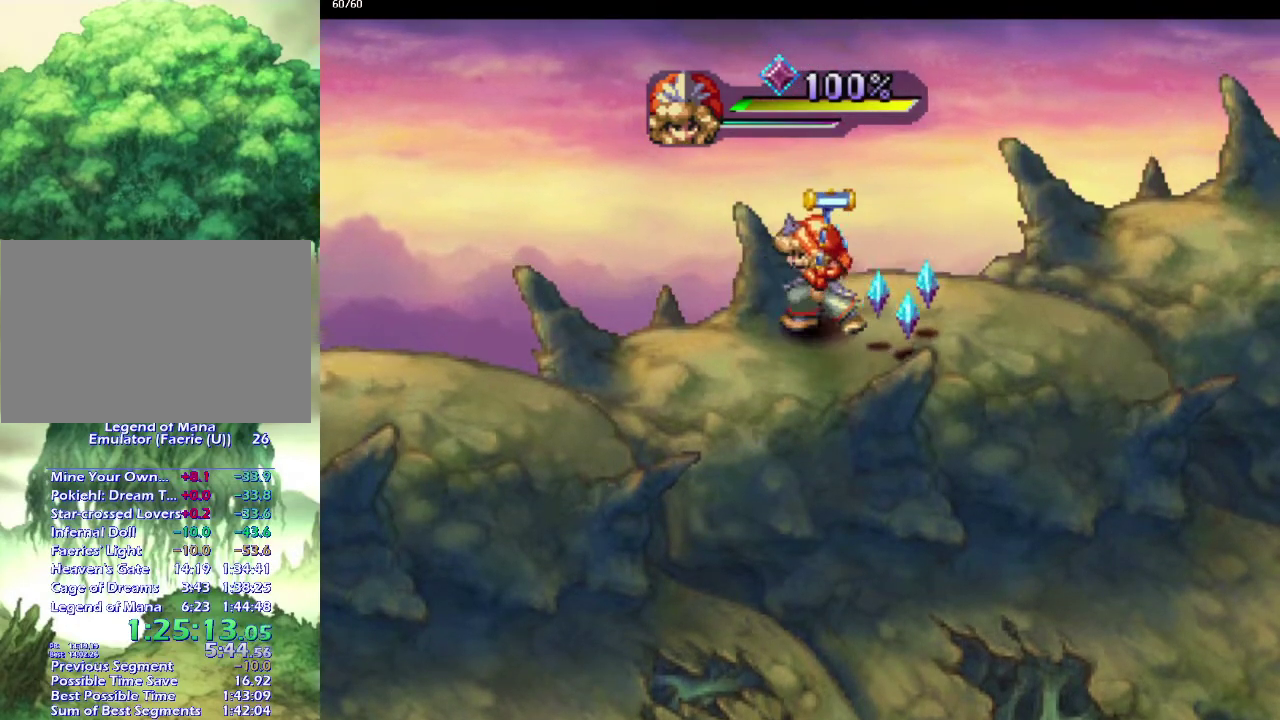
{"buttons": [], "left_stick": "down", "right_stick": "center", "events": [[67, "left_stick", "right"], [117, "left_stick", "down-right"], [167, "left_stick", "right"], [217, "left_stick", "up-right"], [267, "left_stick", "up"], [317, "left_stick", "down-left"], [467, "left_stick", "down"]]}